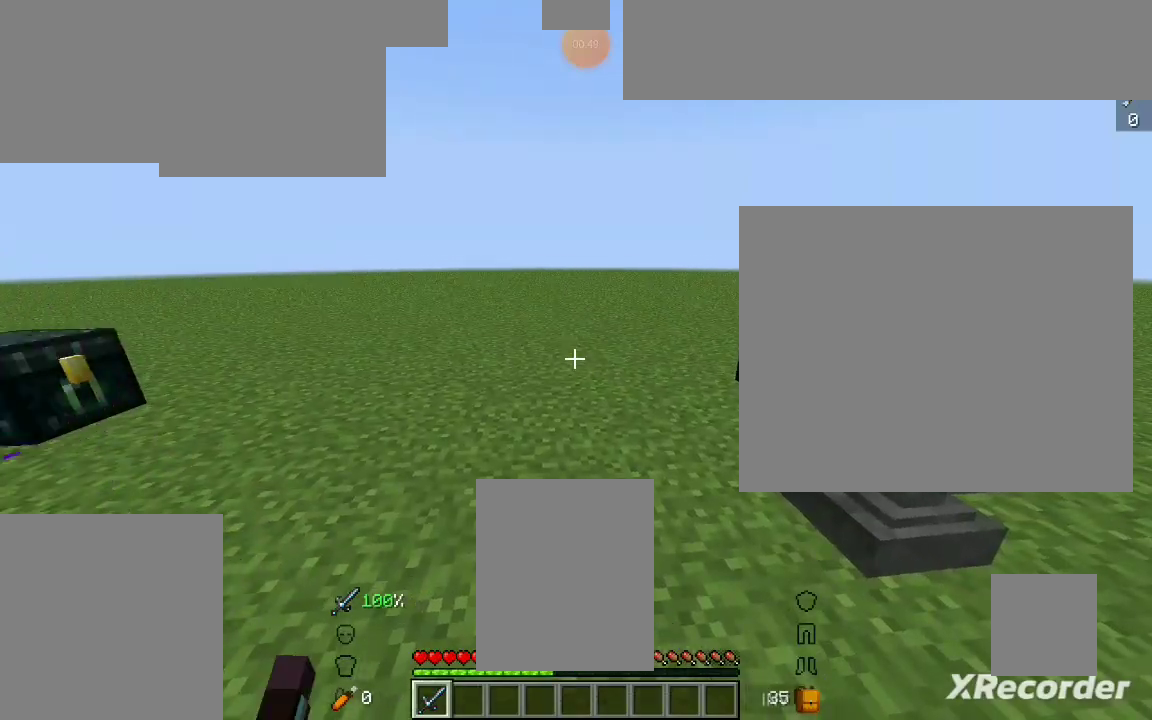
Gameplay with keyboard and mouse; each line is a JSON object with the keys and mouse buttons held at the frame after it. "events" lists presses ("down") and releases ("up") of "a", "d", "s", "space", "w", "mouse_left" and "mouse_right" between this image and that frame as [ms after this image, input, new state], when the widget could be followed in between. "mouse_left", "mouse_right" = the "left", "right" buttons of the "mouse" list. No other keys are recorded. Fast repeated clicks can show as one long hold. Mouse movement is not recorded.
{"keys": [], "mouse": [], "events": []}
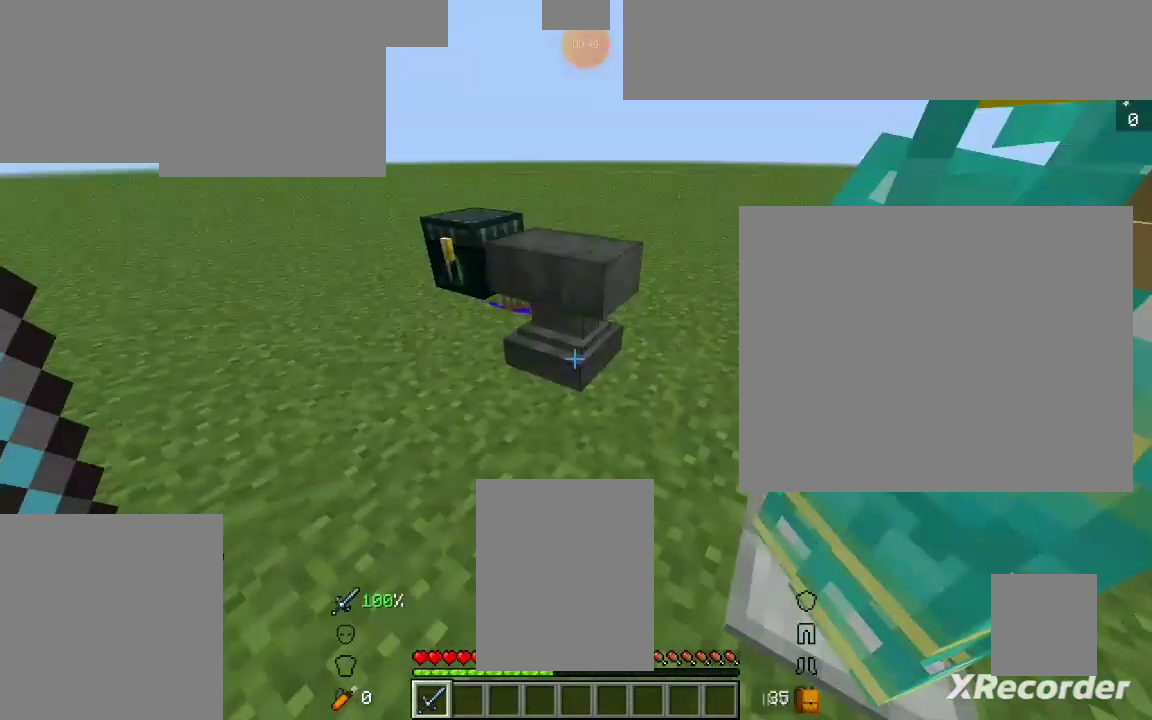
{"keys": [], "mouse": [], "events": [[33, "a", "down"], [167, "a", "up"]]}
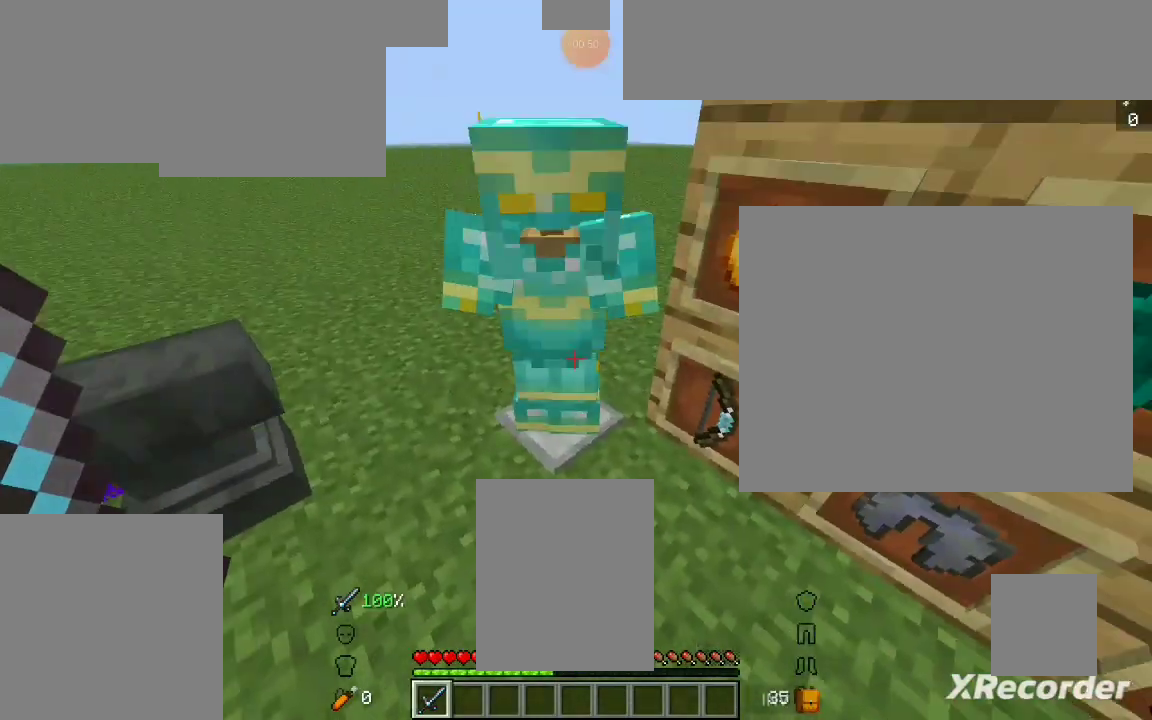
{"keys": [], "mouse": ["left"], "events": [[33, "space", "down"], [233, "space", "up"], [500, "mouse_left", "down"]]}
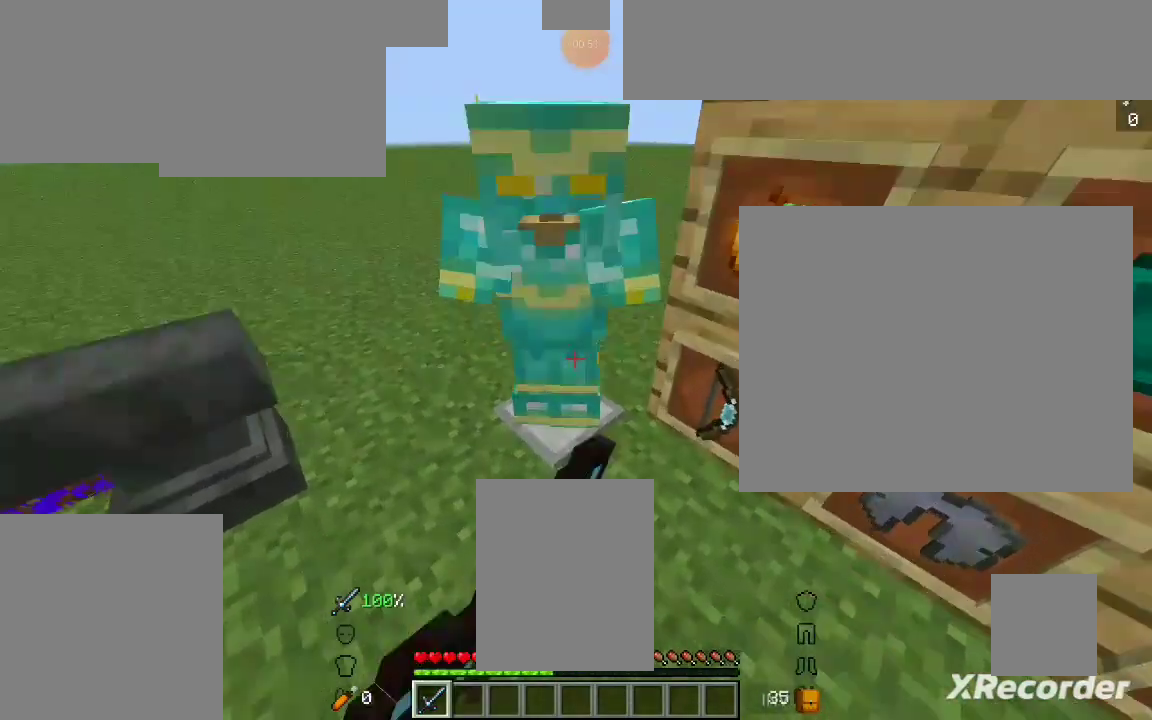
{"keys": [], "mouse": [], "events": [[67, "mouse_left", "up"]]}
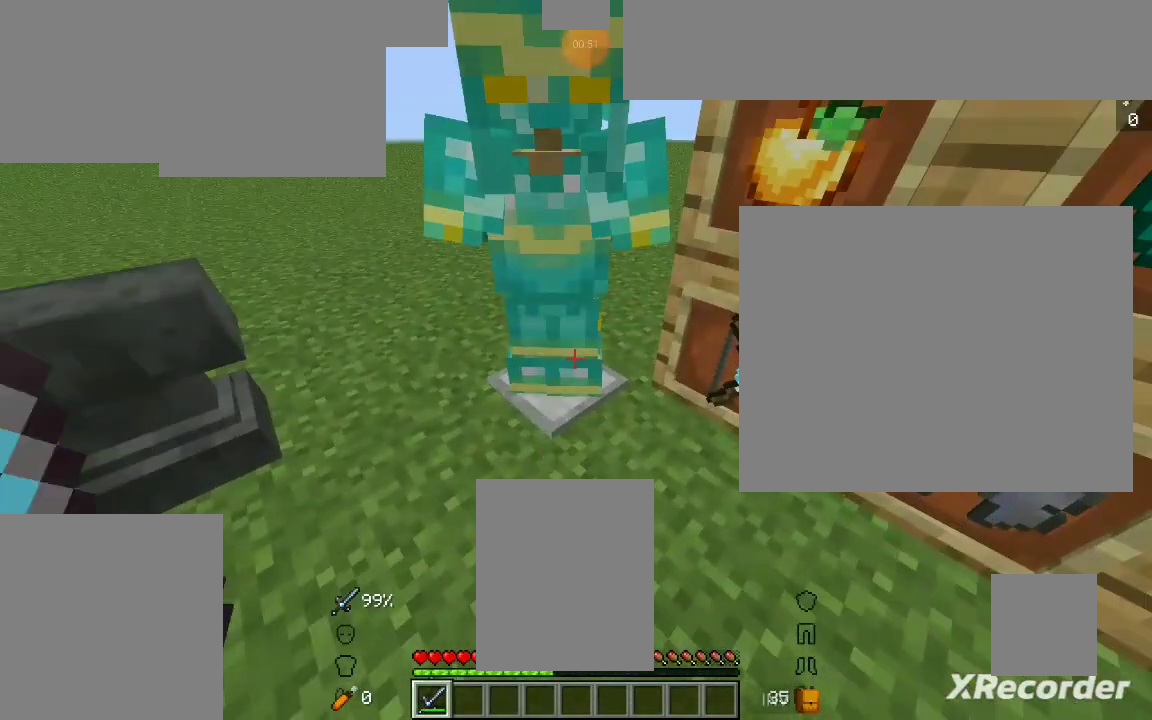
{"keys": [], "mouse": [], "events": []}
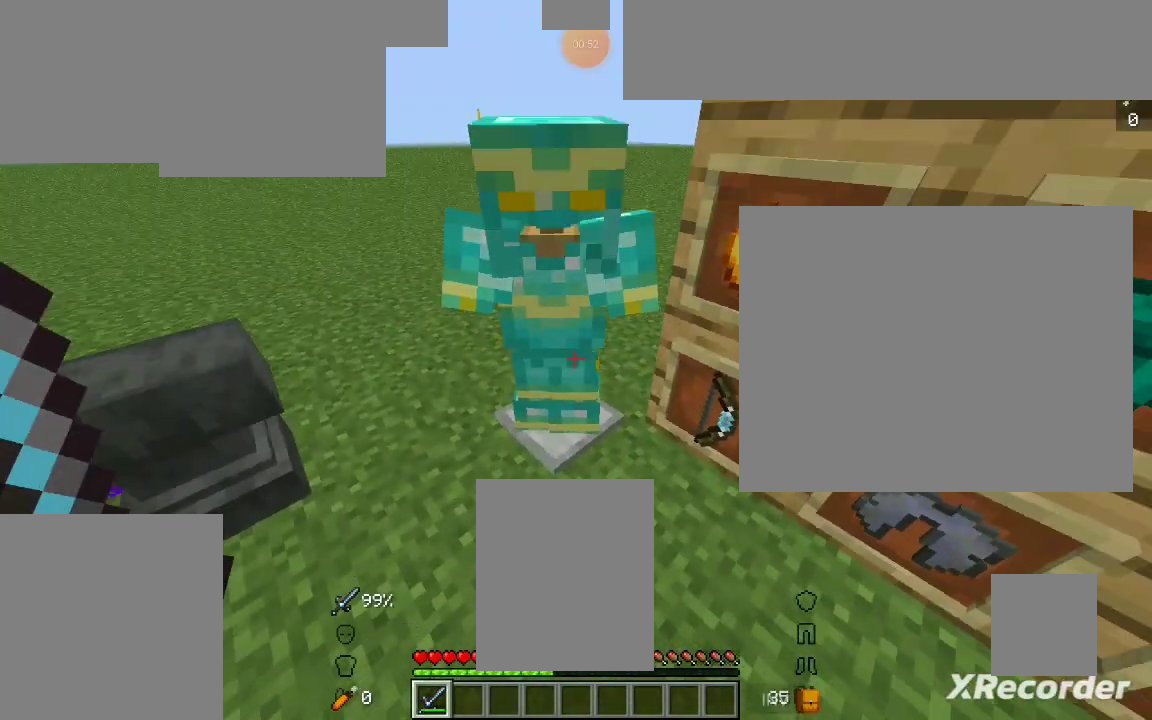
{"keys": [], "mouse": ["left"], "events": [[33, "space", "down"], [167, "space", "up"], [400, "mouse_left", "down"], [467, "mouse_left", "up"], [500, "mouse_left", "down"]]}
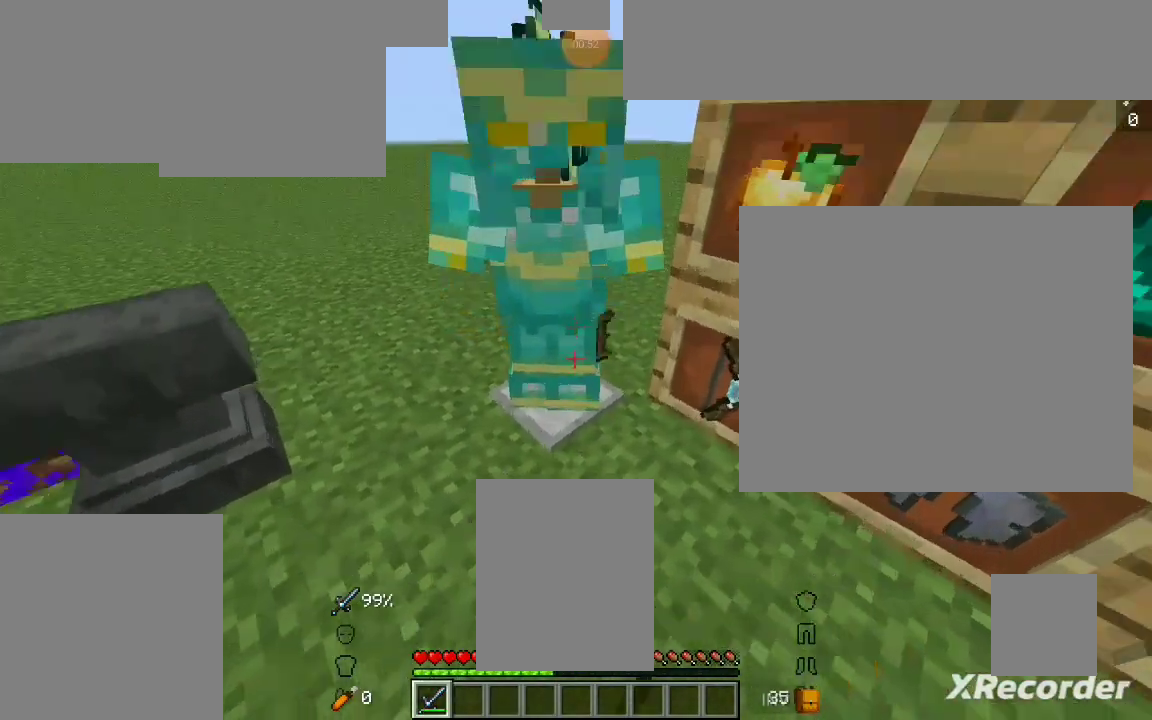
{"keys": [], "mouse": ["left"], "events": []}
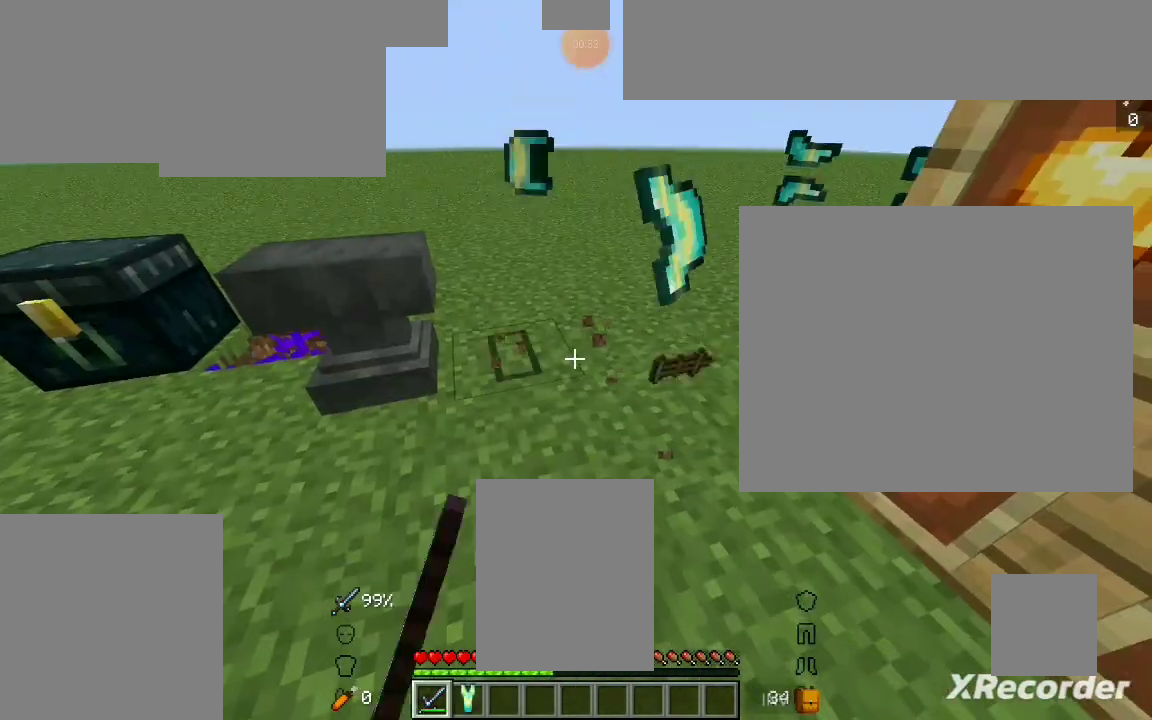
{"keys": [], "mouse": [], "events": [[133, "mouse_left", "up"]]}
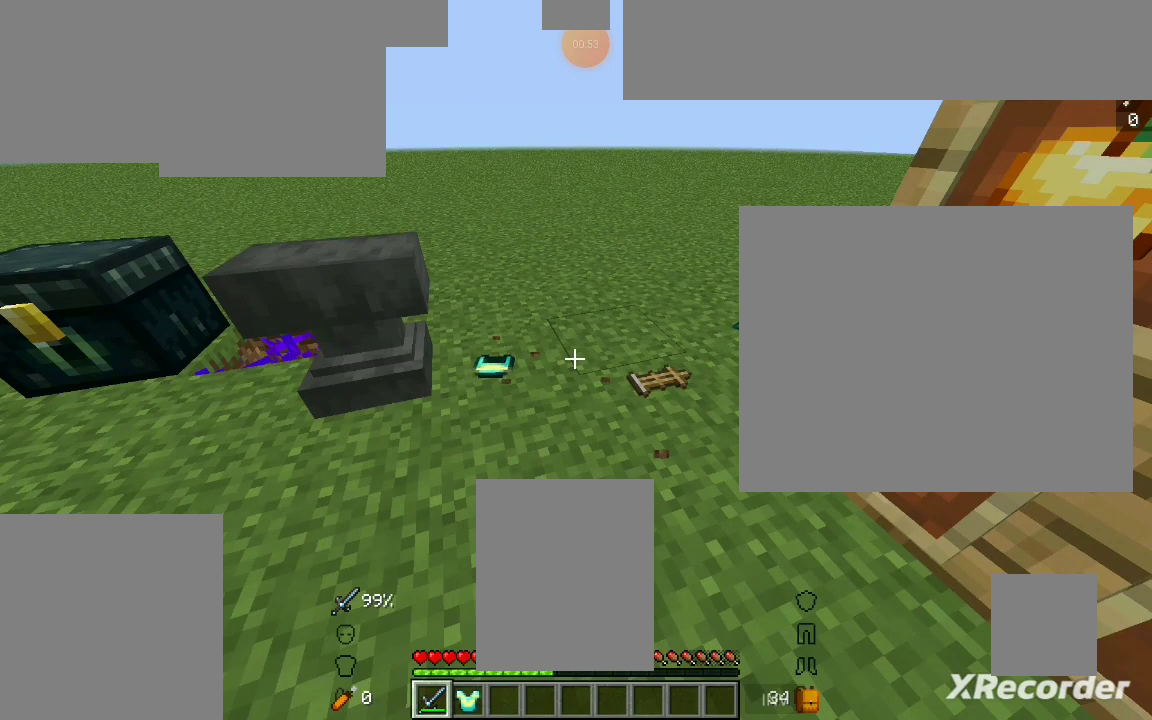
{"keys": ["w"], "mouse": [], "events": [[200, "w", "down"]]}
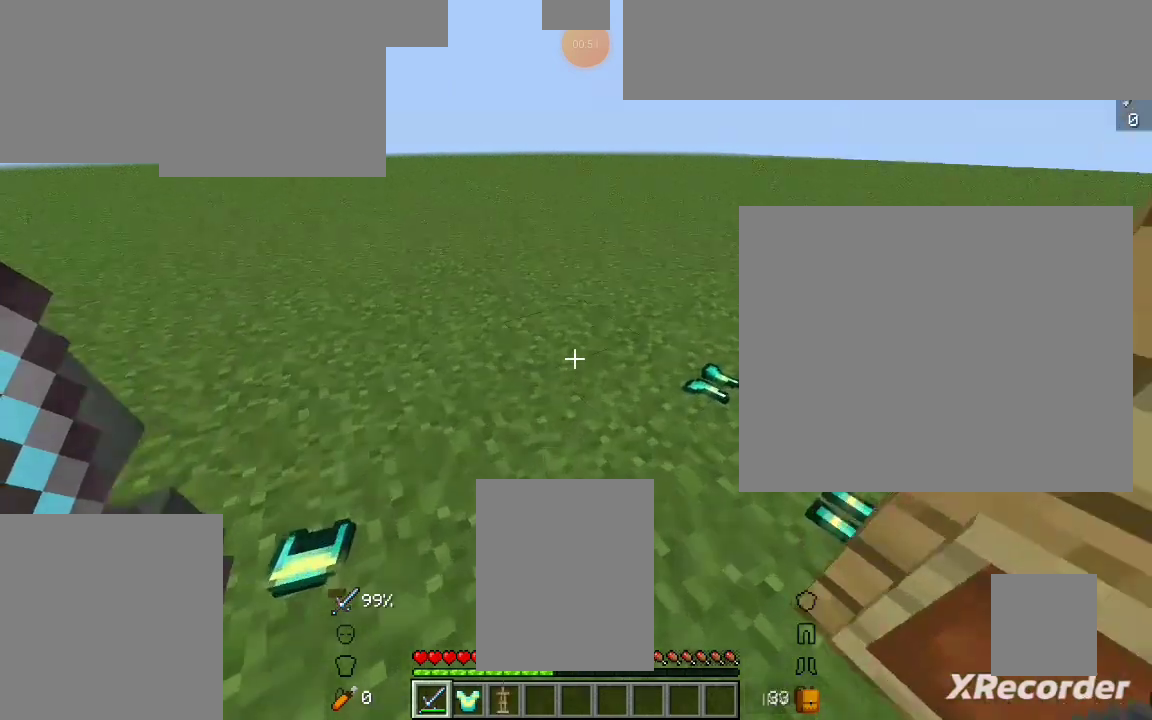
{"keys": [], "mouse": [], "events": [[333, "w", "up"]]}
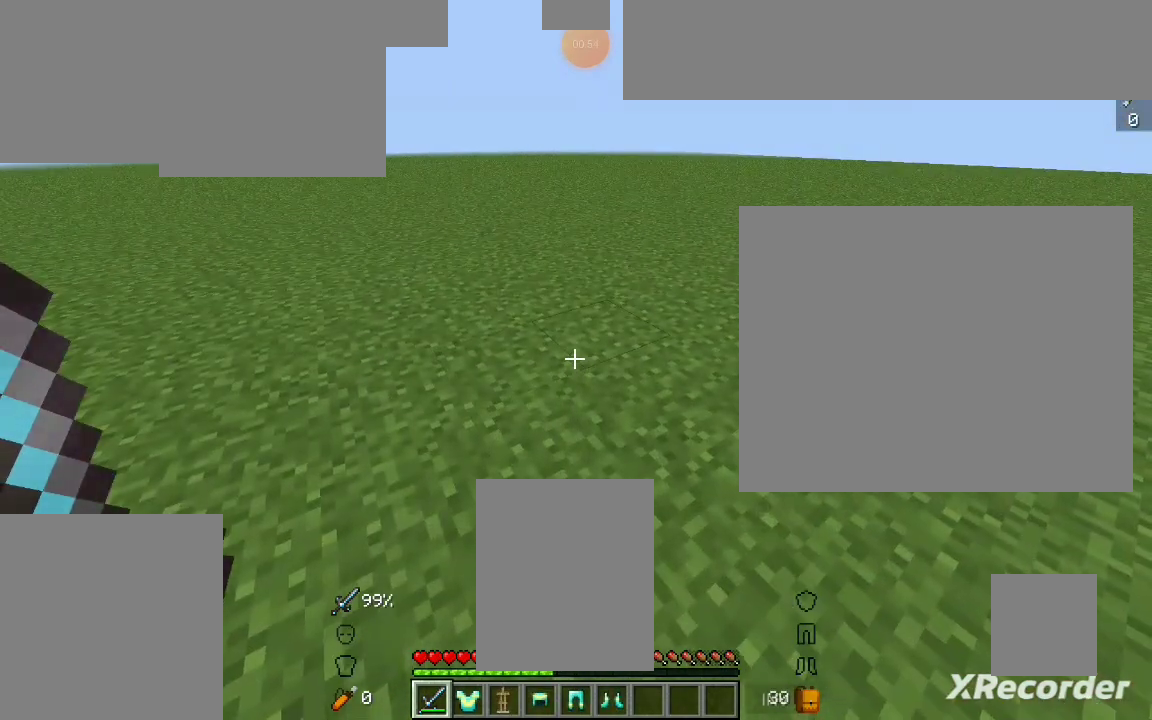
{"keys": ["s"], "mouse": [], "events": [[267, "s", "down"]]}
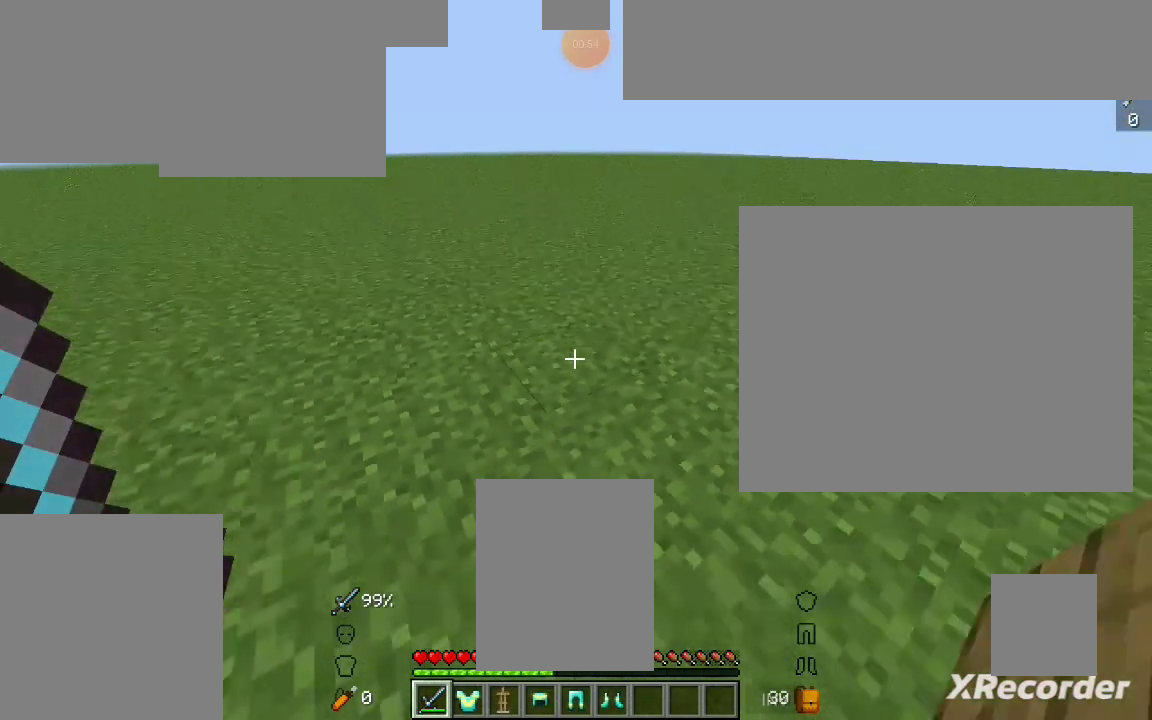
{"keys": ["s"], "mouse": [], "events": []}
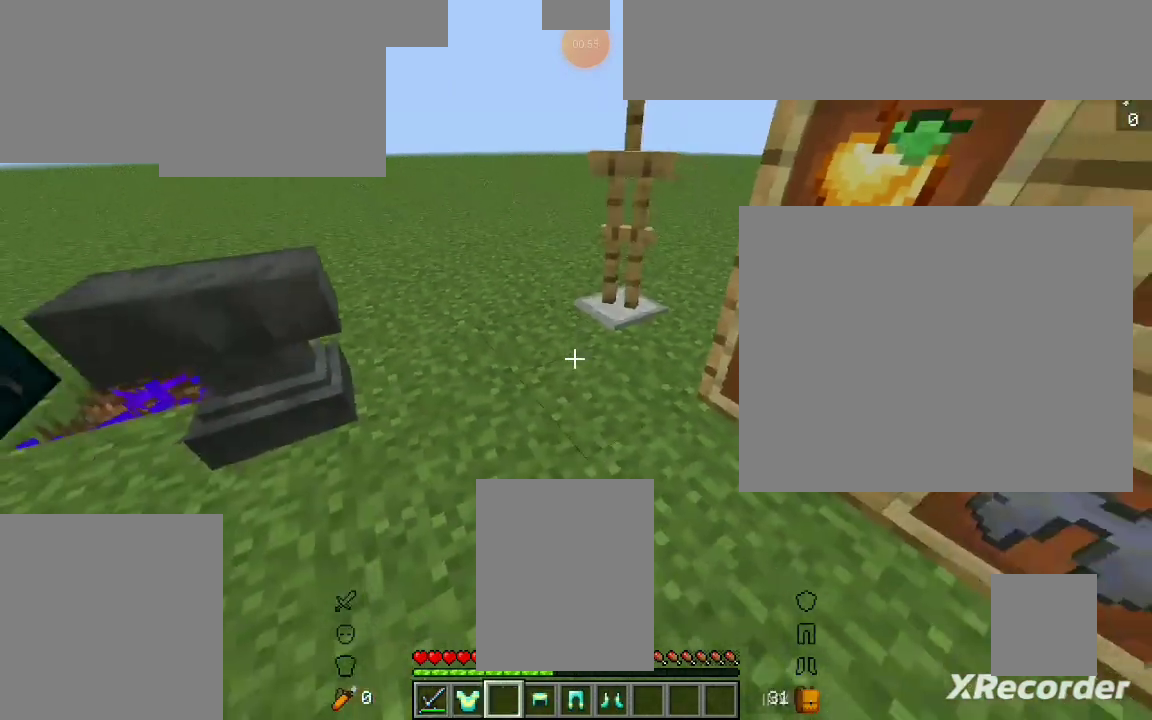
{"keys": [], "mouse": [], "events": [[33, "s", "up"]]}
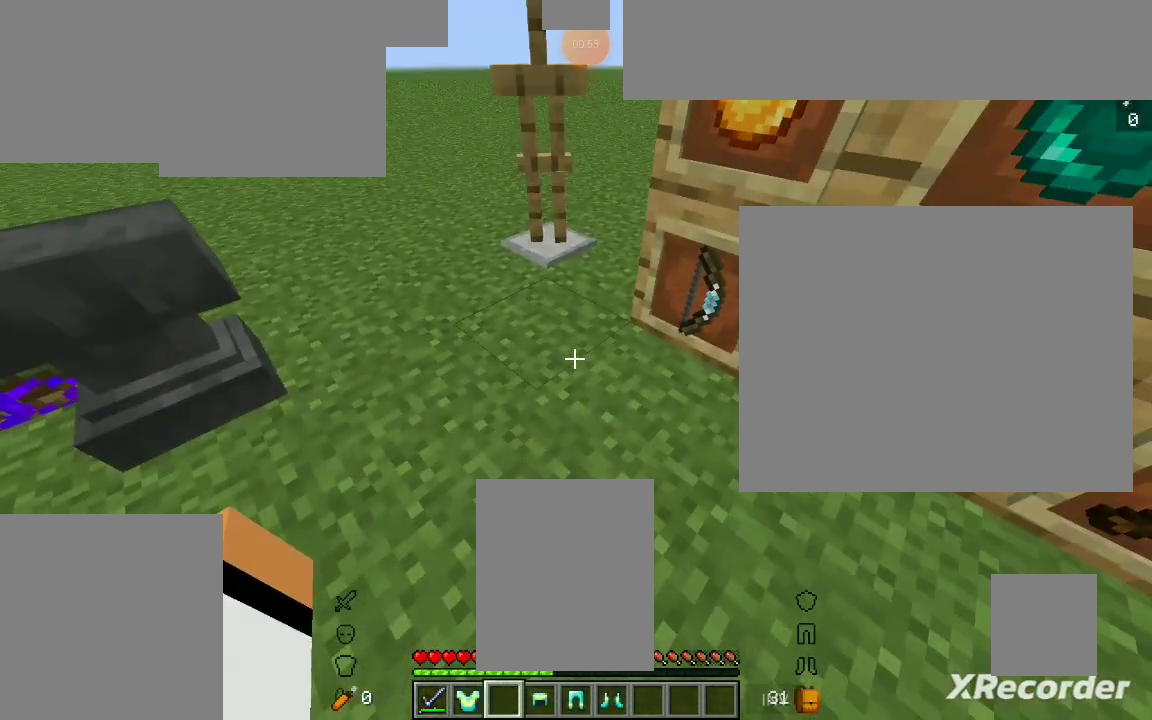
{"keys": [], "mouse": [], "events": []}
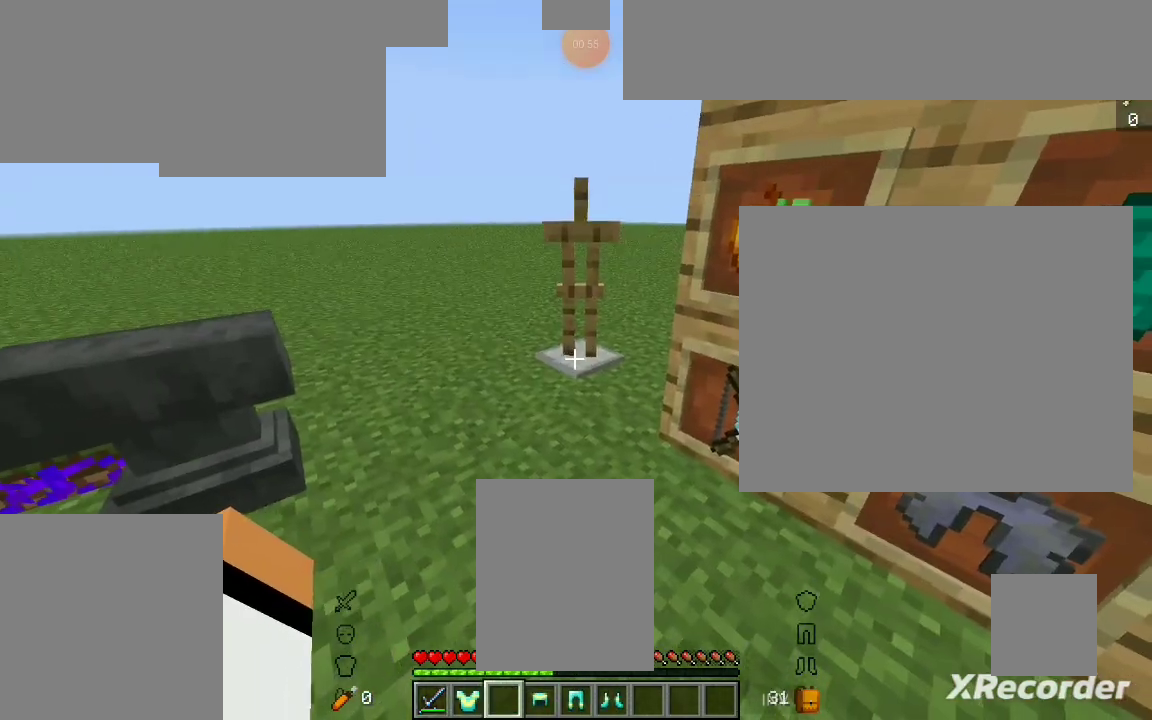
{"keys": [], "mouse": [], "events": []}
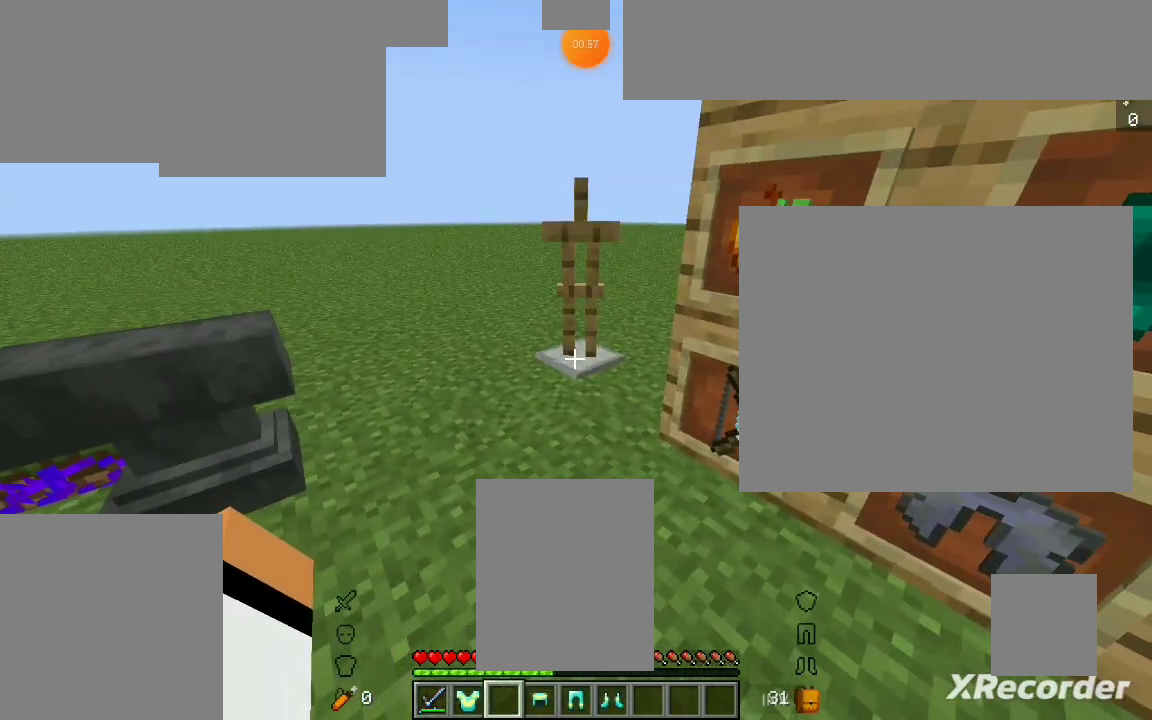
{"keys": [], "mouse": [], "events": []}
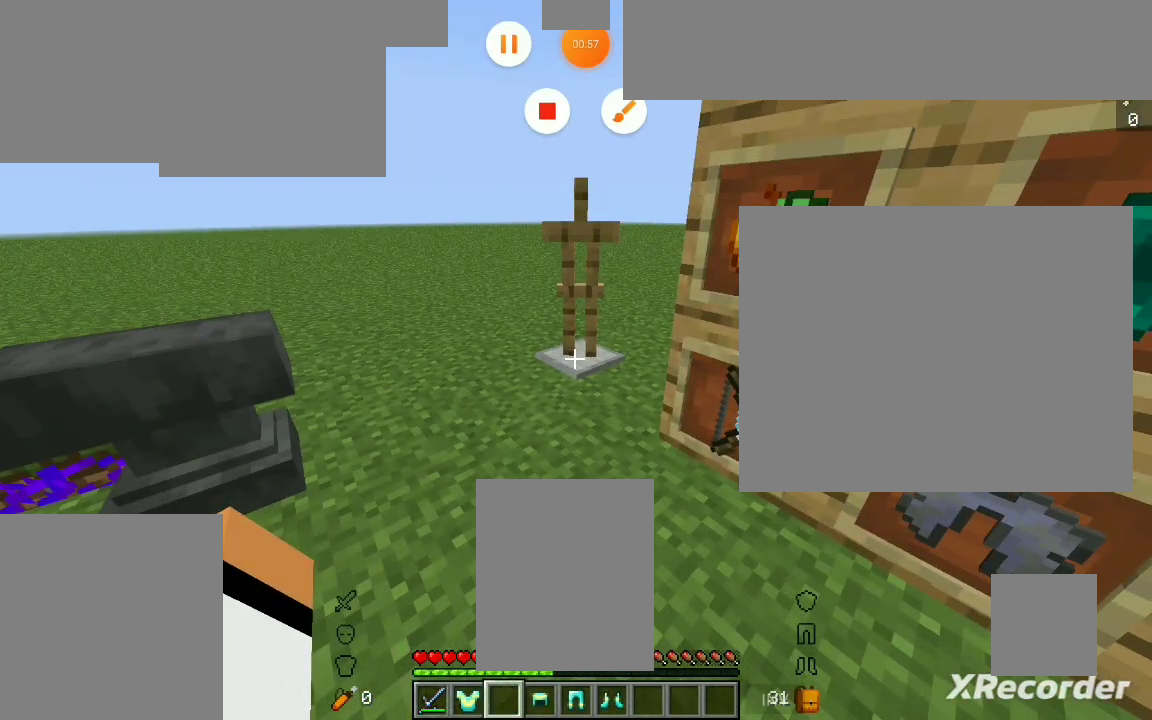
{"keys": [], "mouse": [], "events": []}
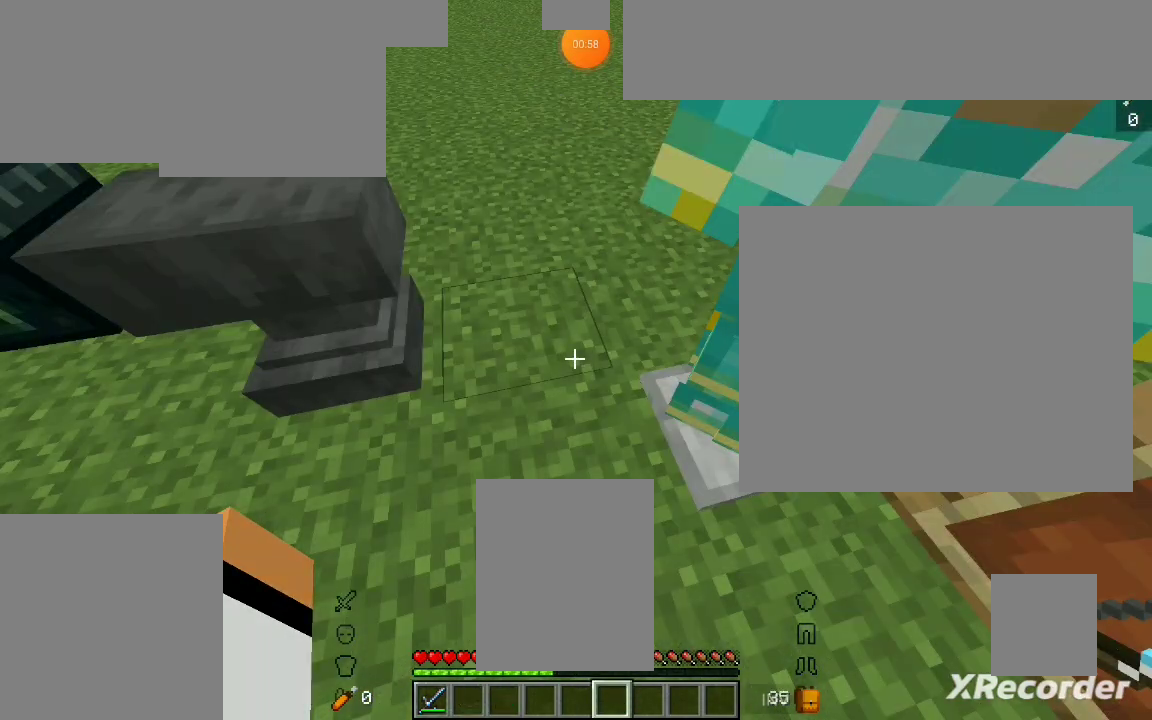
{"keys": [], "mouse": [], "events": []}
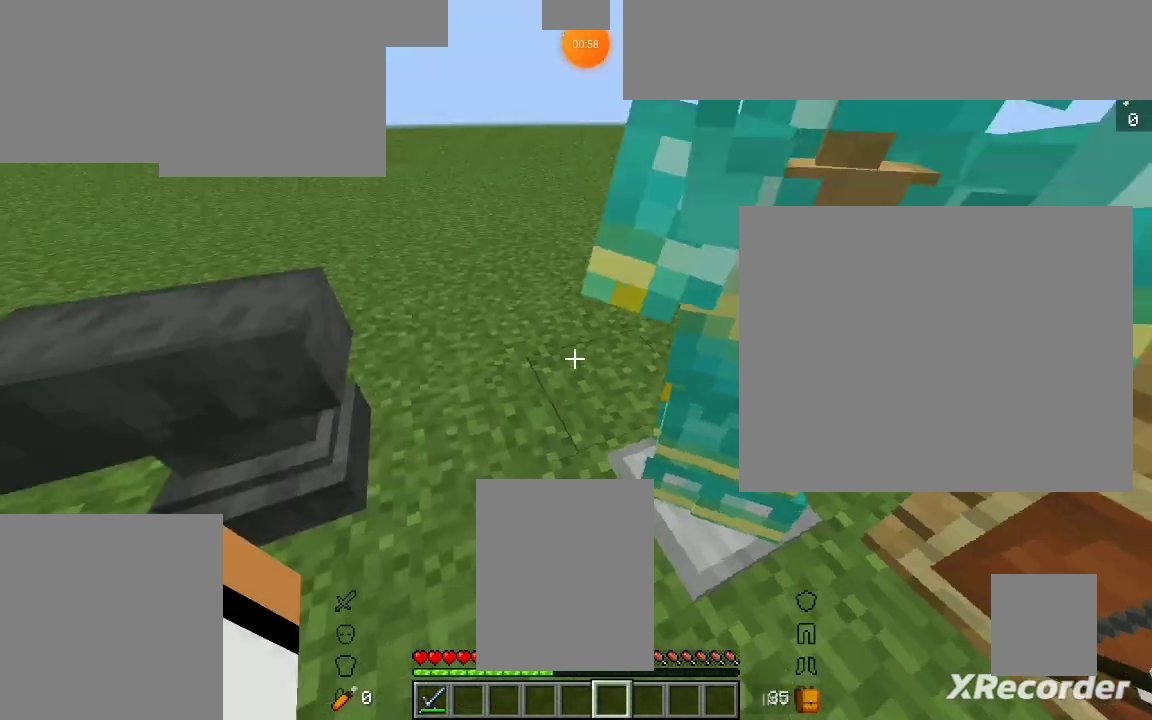
{"keys": [], "mouse": [], "events": []}
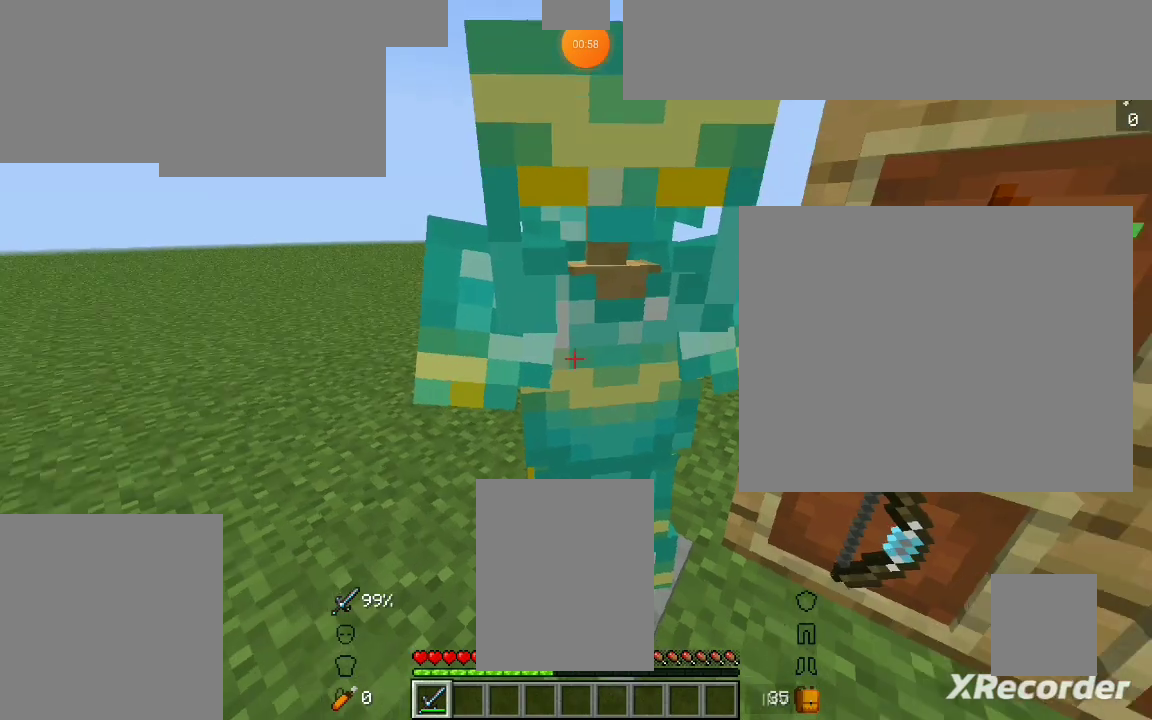
{"keys": ["s"], "mouse": [], "events": [[333, "s", "down"]]}
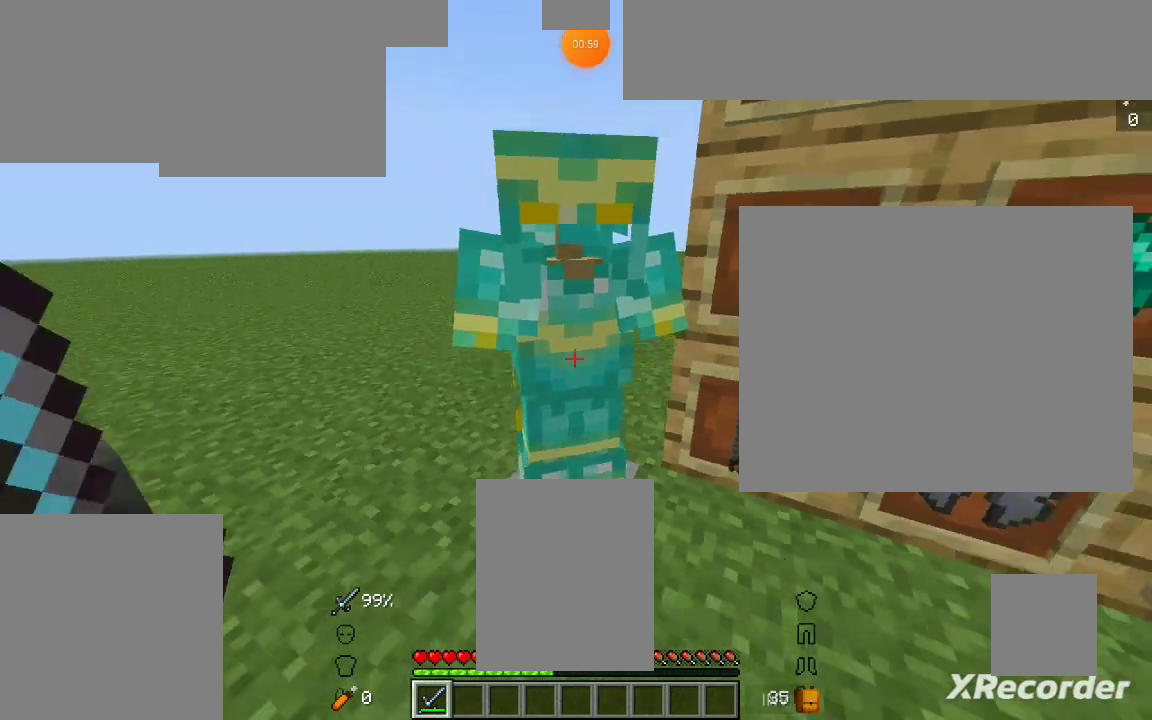
{"keys": [], "mouse": [], "events": [[133, "s", "up"]]}
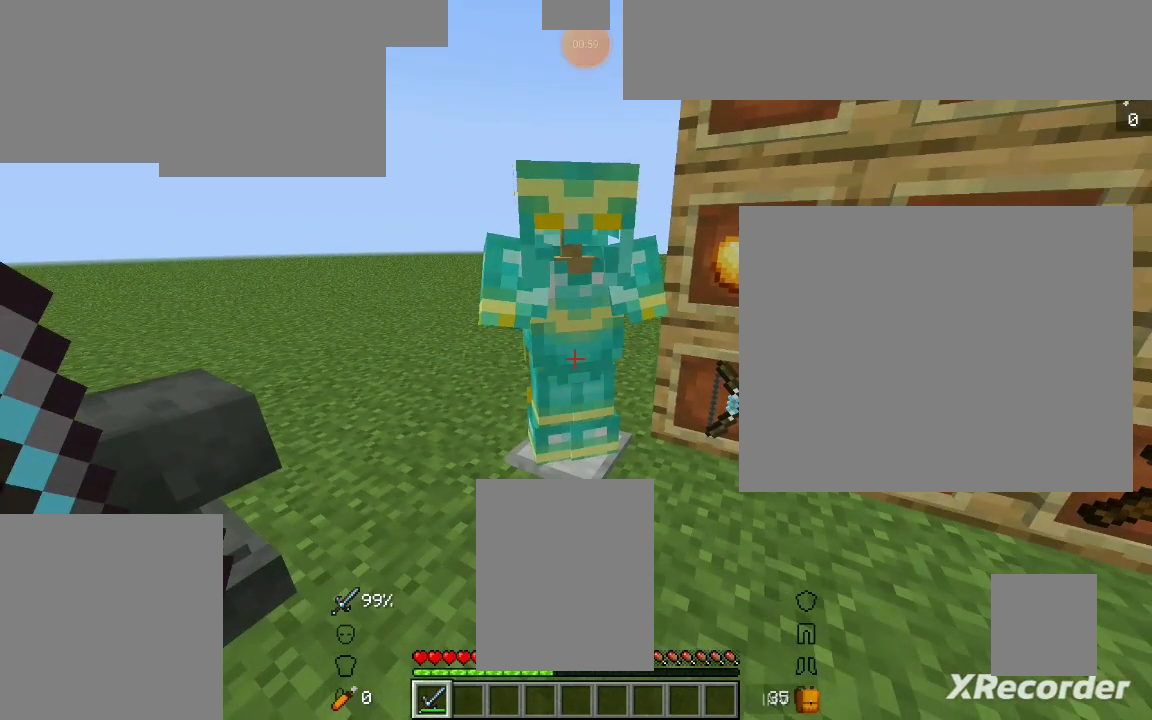
{"keys": [], "mouse": [], "events": [[167, "mouse_left", "down"], [267, "mouse_left", "up"]]}
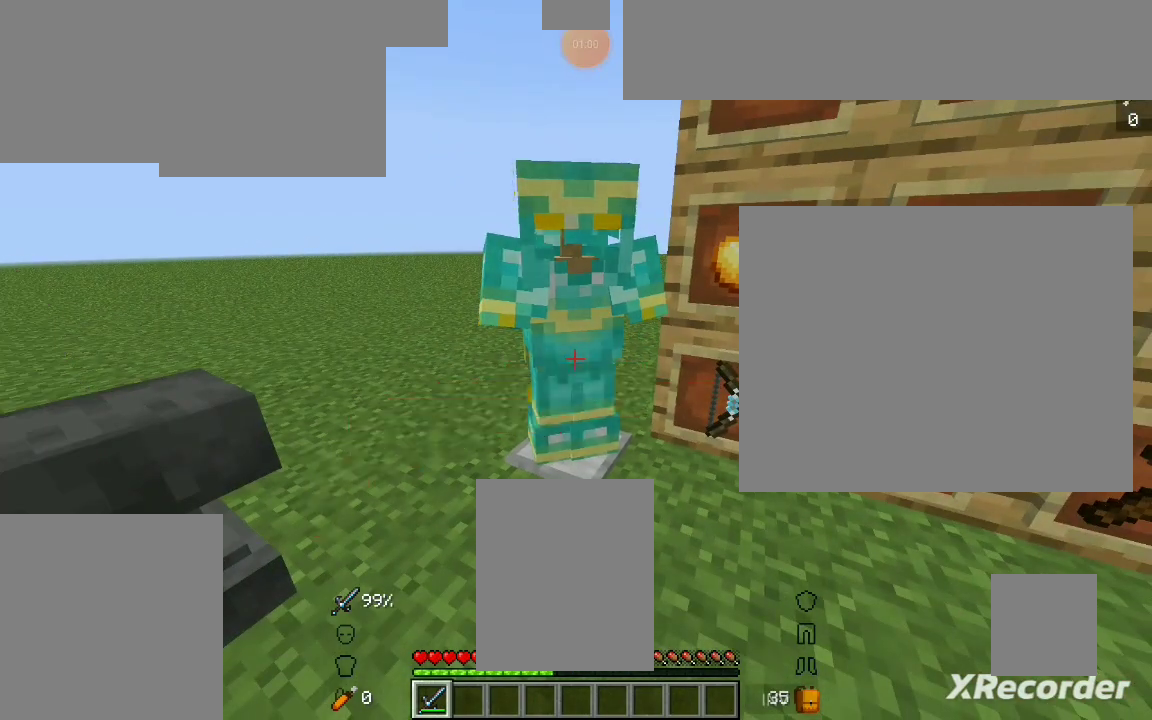
{"keys": [], "mouse": [], "events": []}
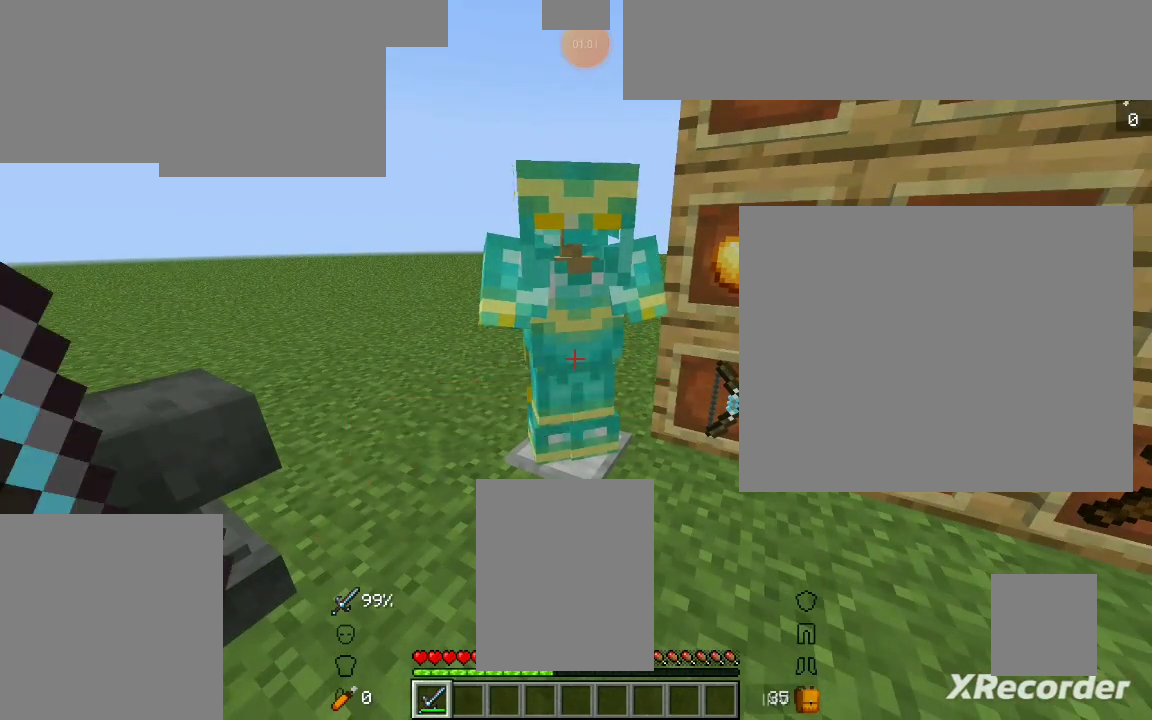
{"keys": [], "mouse": [], "events": [[133, "mouse_left", "down"], [267, "mouse_left", "up"]]}
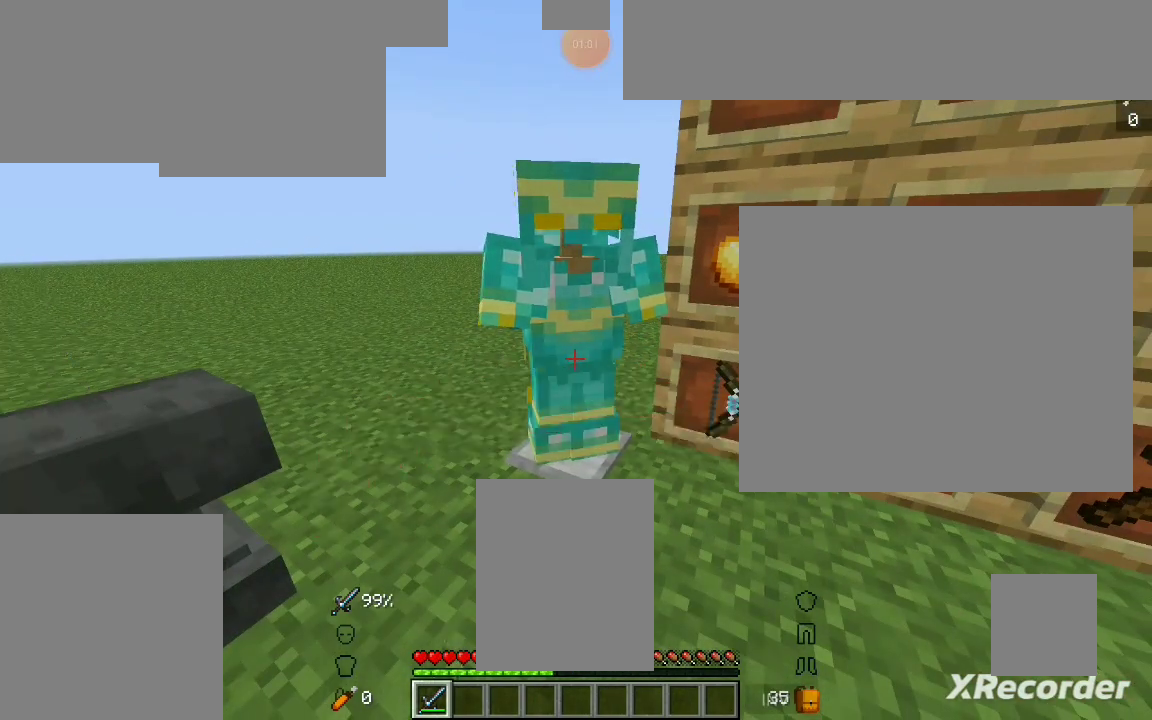
{"keys": [], "mouse": [], "events": [[267, "mouse_left", "down"], [400, "mouse_left", "up"]]}
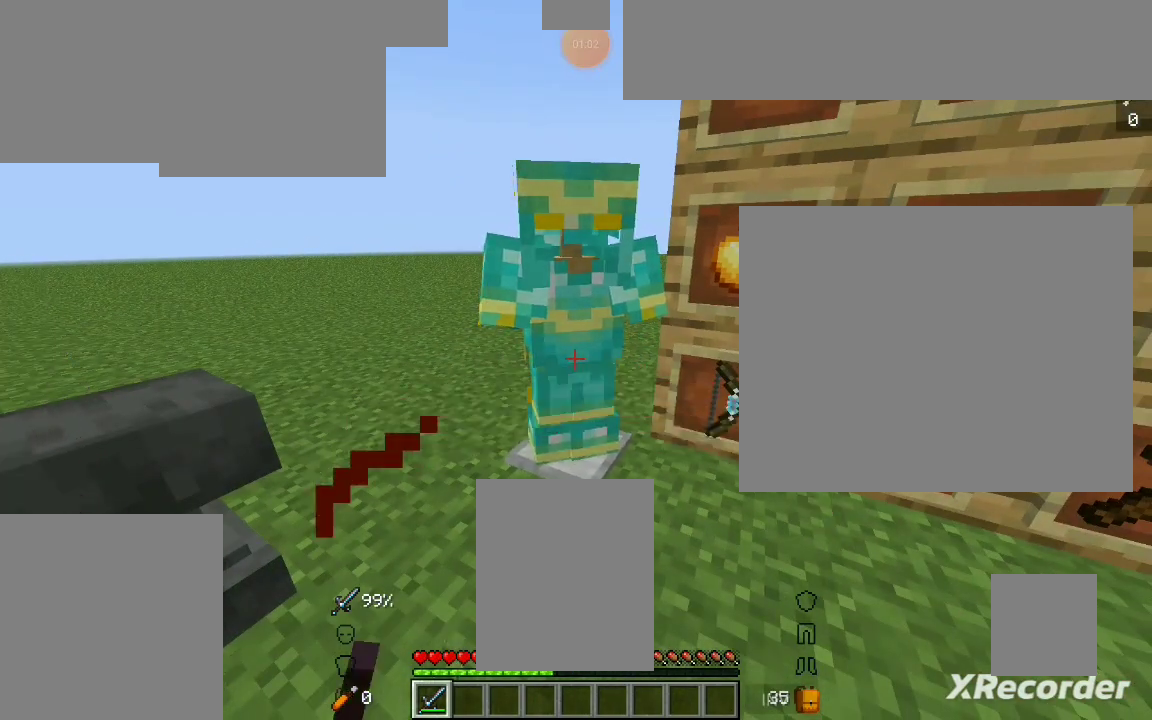
{"keys": [], "mouse": [], "events": []}
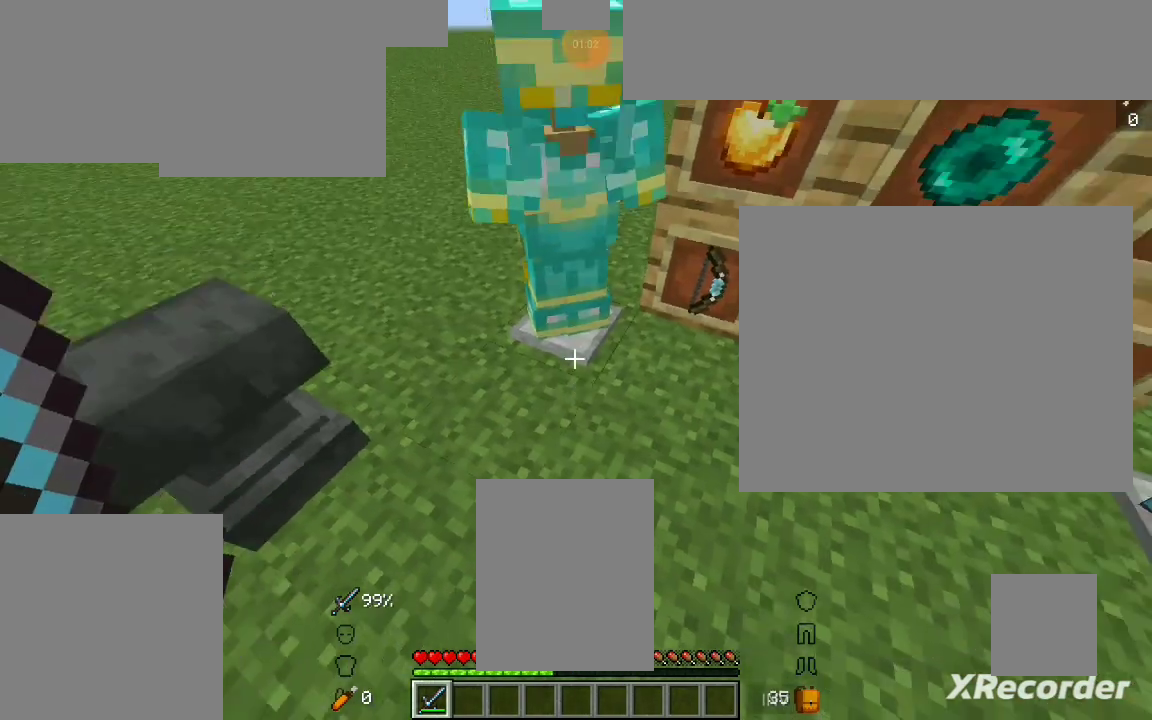
{"keys": ["w"], "mouse": [], "events": [[33, "space", "down"], [233, "space", "up"], [400, "w", "down"]]}
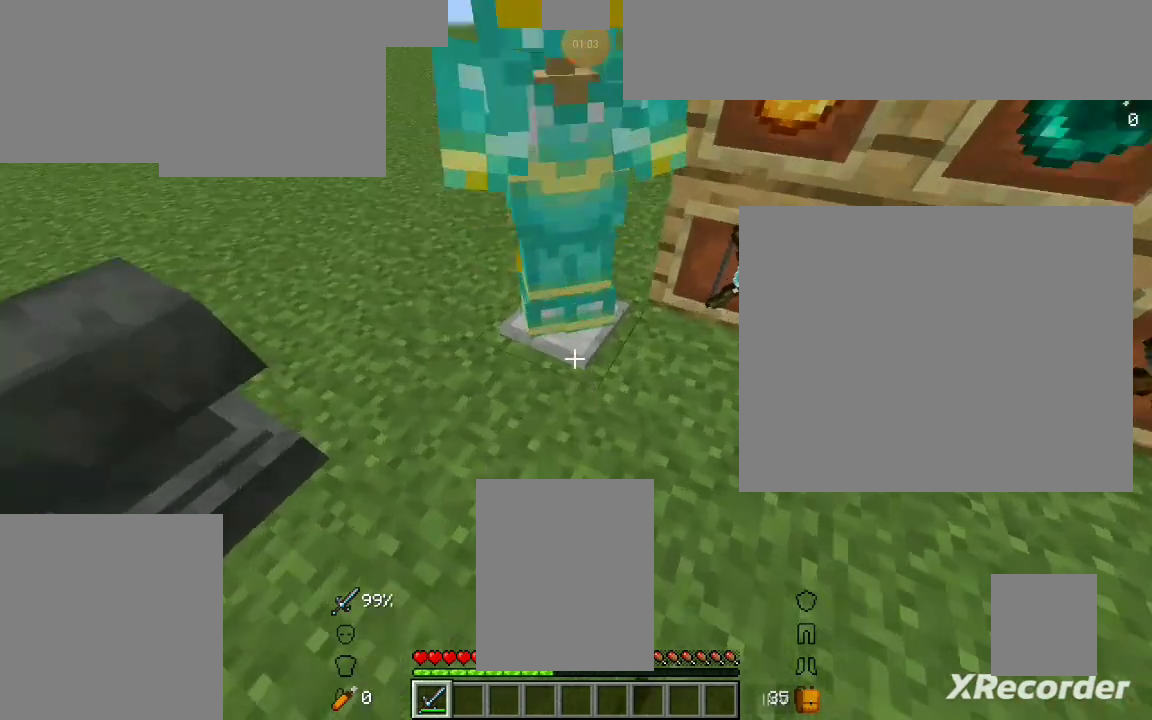
{"keys": [], "mouse": [], "events": [[133, "w", "up"], [167, "space", "down"], [333, "space", "up"]]}
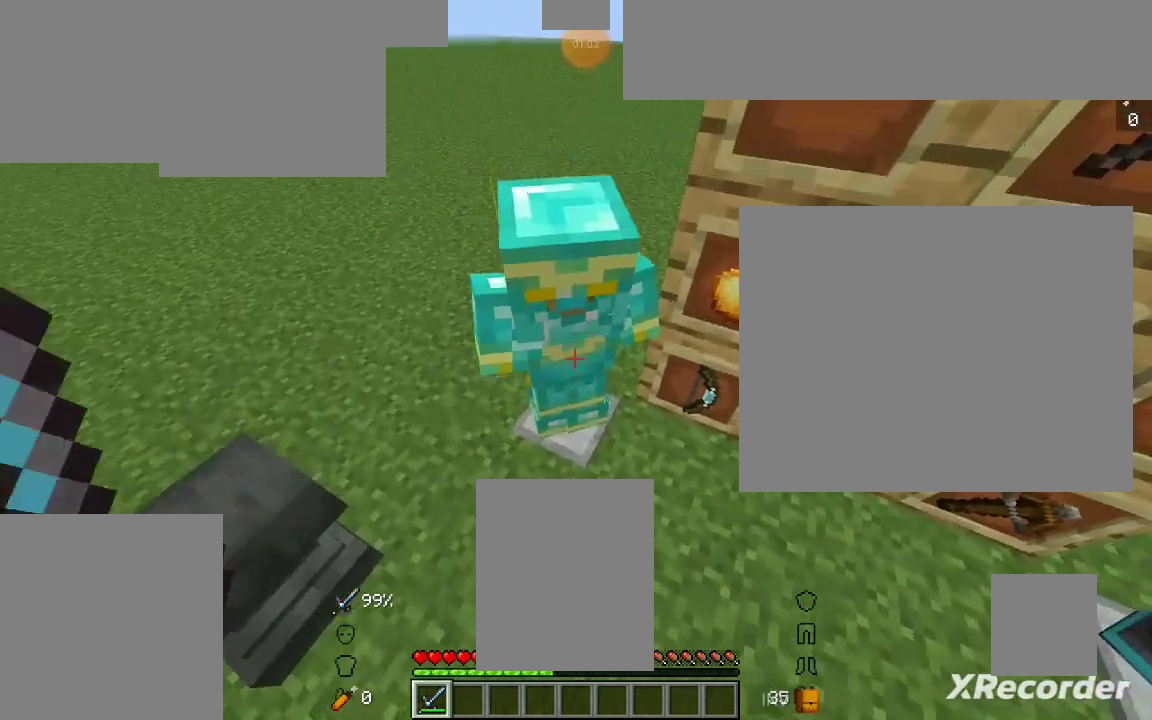
{"keys": ["space"], "mouse": [], "events": [[100, "mouse_left", "down"], [267, "mouse_left", "up"], [333, "space", "down"]]}